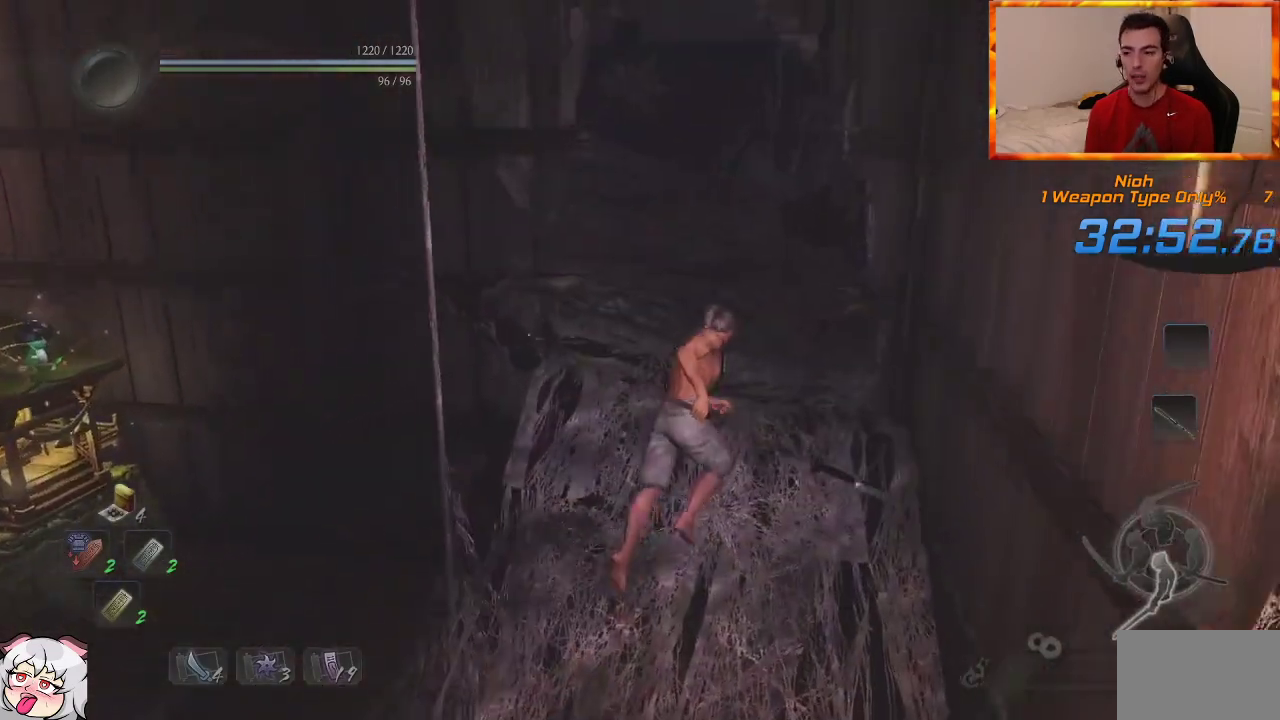
Gameplay with a controller (PlayStation layout); each line is a JSON object with the inputs held at the frame after it (dt_ms = milliseconds from this image to that frame). "events" lists button and stick changes between this image and that frame as [ms after this image, input, new state], when the widget could be followed in between.
{"dt_ms": 1000, "buttons": ["CROSS"], "left_stick": "up", "right_stick": "up-left", "events": [[17, "CROSS", "up"], [83, "CROSS", "down"], [150, "right_stick", "center"], [183, "CROSS", "up"], [250, "CROSS", "down"], [267, "right_stick", "left"], [467, "right_stick", "center"], [967, "right_stick", "up-left"]]}
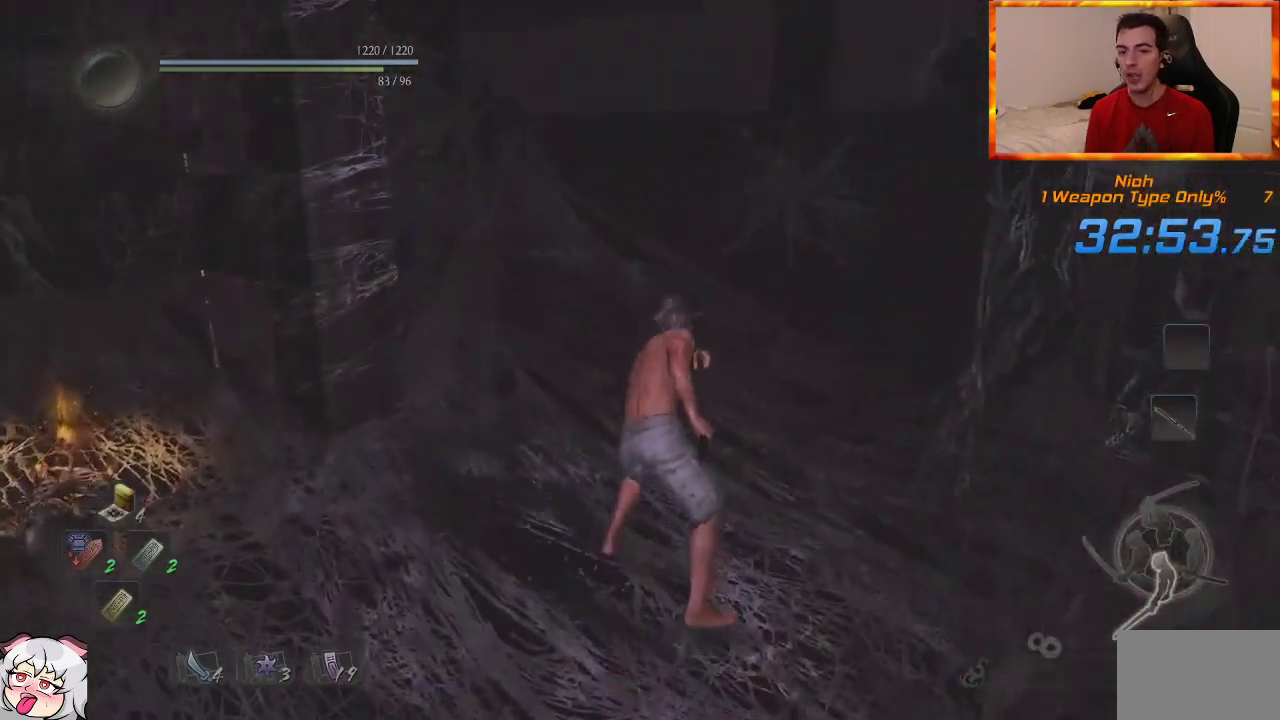
{"dt_ms": 500, "buttons": [], "left_stick": "up", "right_stick": "left", "events": [[100, "CROSS", "up"], [183, "CROSS", "down"], [233, "right_stick", "center"], [300, "CROSS", "up"], [383, "CROSS", "down"], [450, "right_stick", "left"], [467, "CROSS", "up"]]}
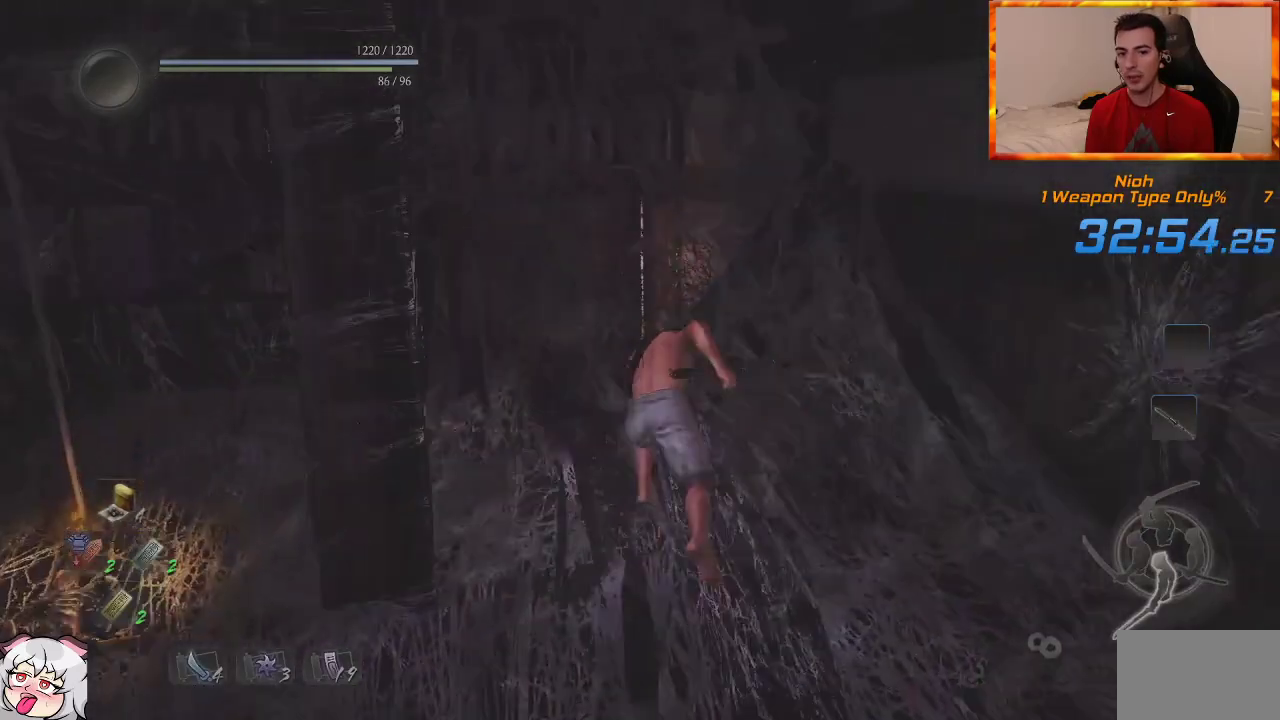
{"dt_ms": 1000, "buttons": ["CROSS"], "left_stick": "up", "right_stick": "left", "events": [[33, "CROSS", "down"], [117, "right_stick", "center"], [133, "CROSS", "up"], [200, "CROSS", "down"], [283, "CROSS", "up"], [367, "CROSS", "down"], [450, "CROSS", "up"], [533, "CROSS", "down"], [617, "CROSS", "up"], [683, "CROSS", "down"], [683, "right_stick", "left"], [783, "CROSS", "up"], [850, "CROSS", "down"]]}
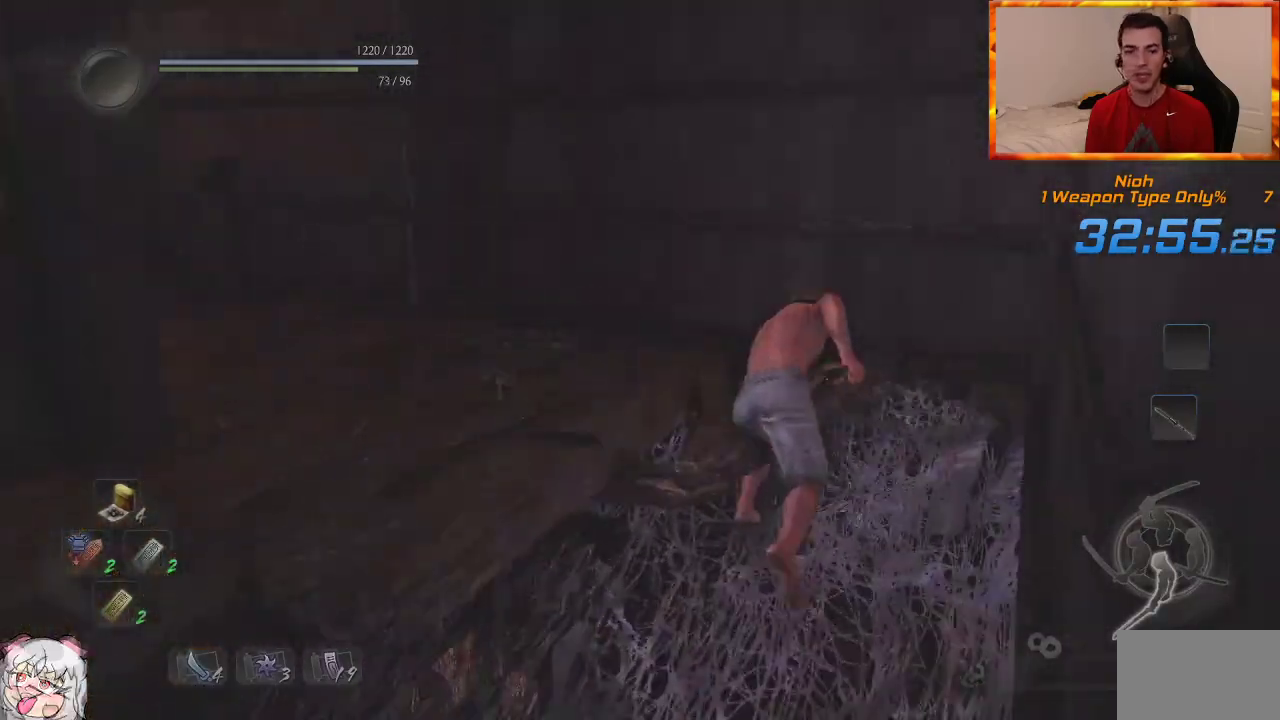
{"dt_ms": 1000, "buttons": ["CROSS"], "left_stick": "up", "right_stick": "center", "events": [[300, "right_stick", "center"], [333, "CROSS", "up"], [567, "CROSS", "down"], [617, "right_stick", "left"], [683, "CROSS", "up"], [767, "CROSS", "down"], [800, "right_stick", "center"], [850, "CROSS", "up"], [933, "CROSS", "down"]]}
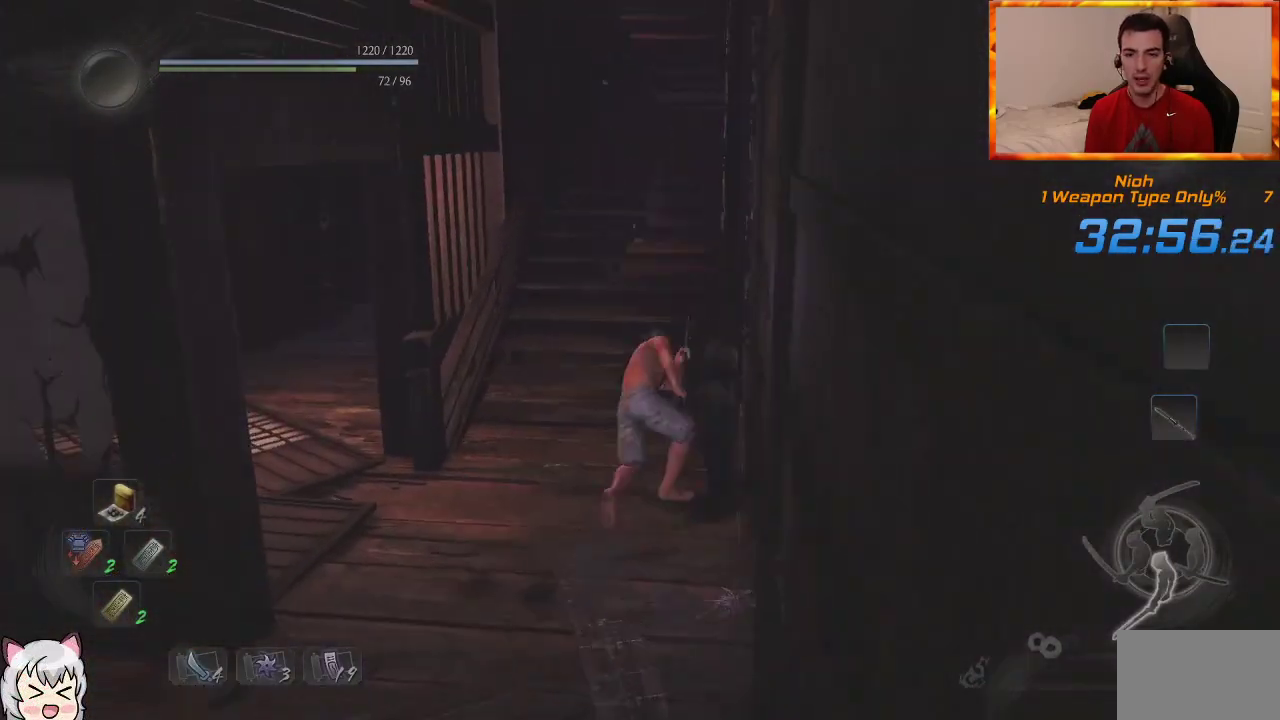
{"dt_ms": 500, "buttons": ["CROSS"], "left_stick": "up", "right_stick": "center", "events": [[17, "CROSS", "up"], [100, "CROSS", "down"], [183, "CROSS", "up"], [250, "CROSS", "down"], [333, "CROSS", "up"], [417, "CROSS", "down"]]}
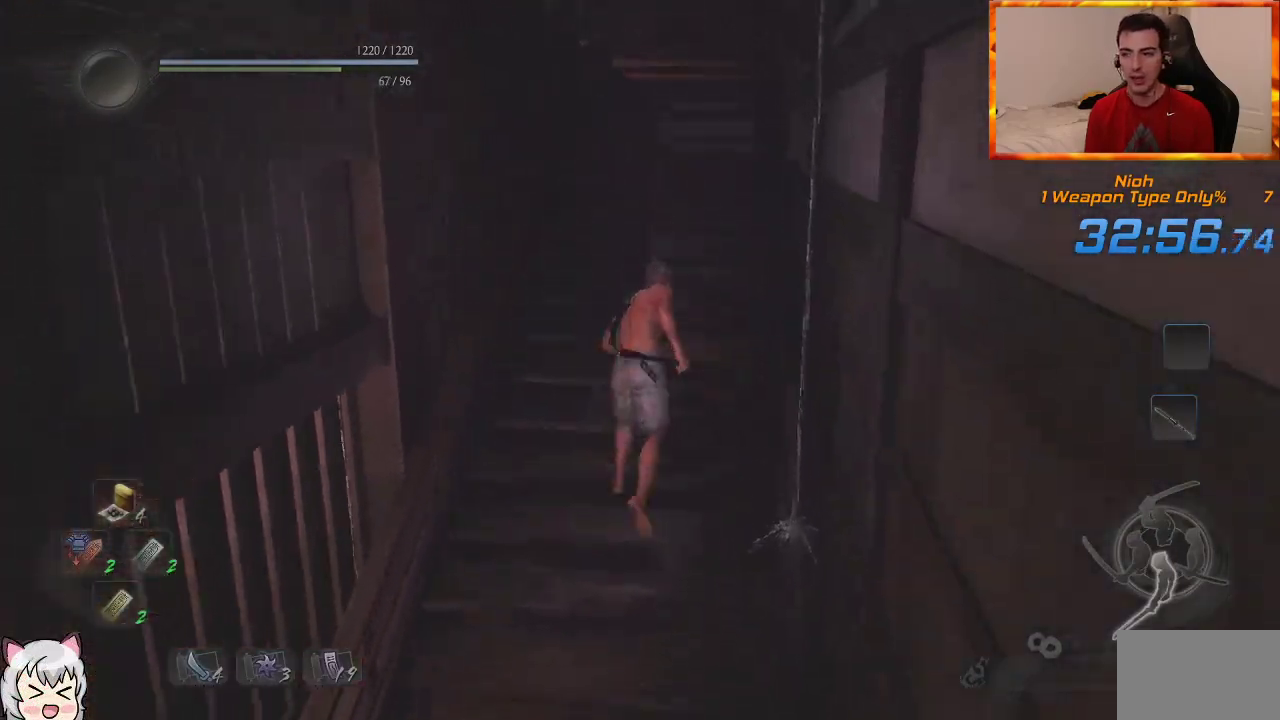
{"dt_ms": 500, "buttons": ["CROSS"], "left_stick": "up", "right_stick": "left", "events": [[17, "CROSS", "up"], [83, "CROSS", "down"], [167, "CROSS", "up"], [233, "CROSS", "down"], [317, "CROSS", "up"], [350, "right_stick", "left"], [383, "CROSS", "down"]]}
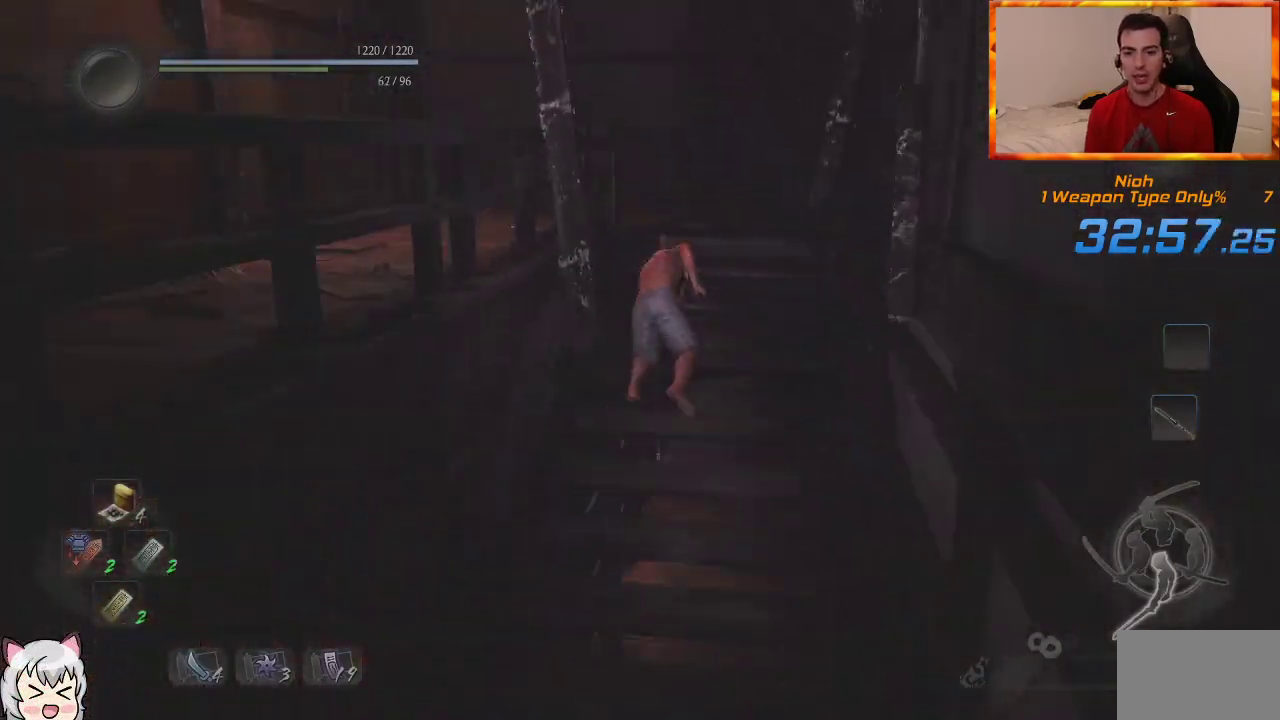
{"dt_ms": 500, "buttons": ["CROSS"], "left_stick": "up", "right_stick": "left", "events": [[33, "right_stick", "center"], [333, "right_stick", "left"]]}
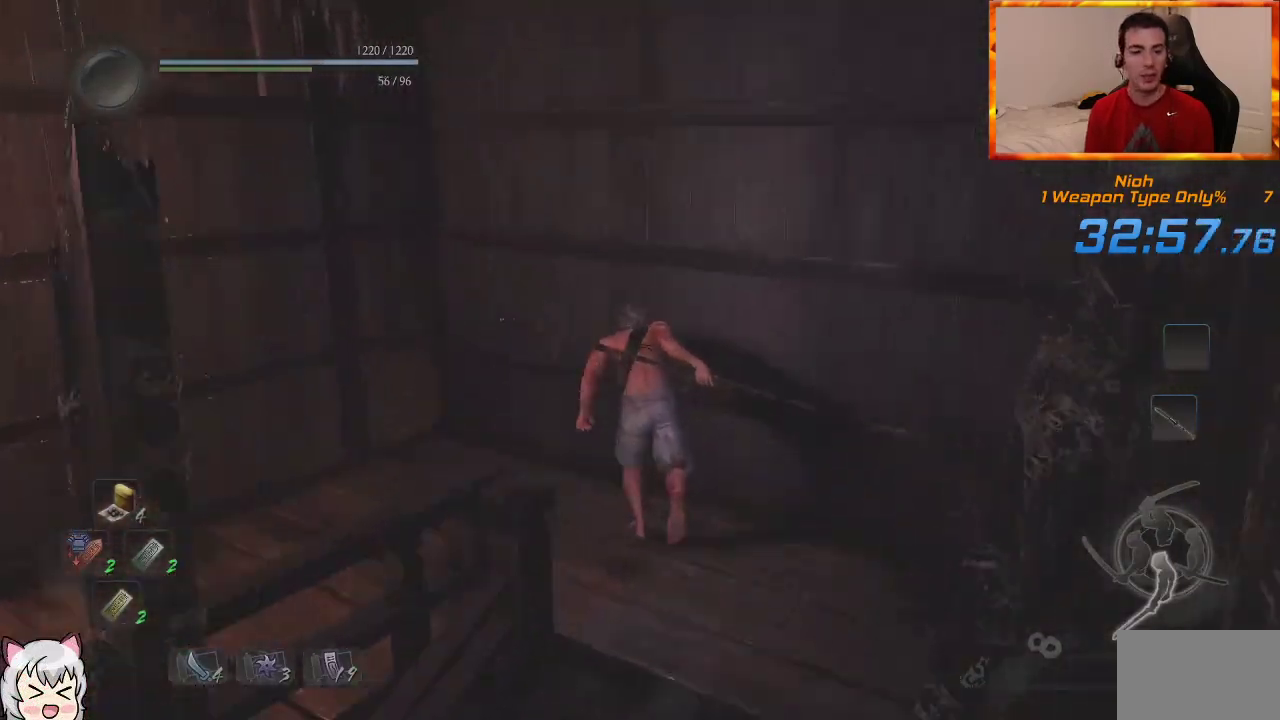
{"dt_ms": 500, "buttons": [], "left_stick": "up-left", "right_stick": "left", "events": [[33, "left_stick", "up-left"], [433, "CROSS", "up"]]}
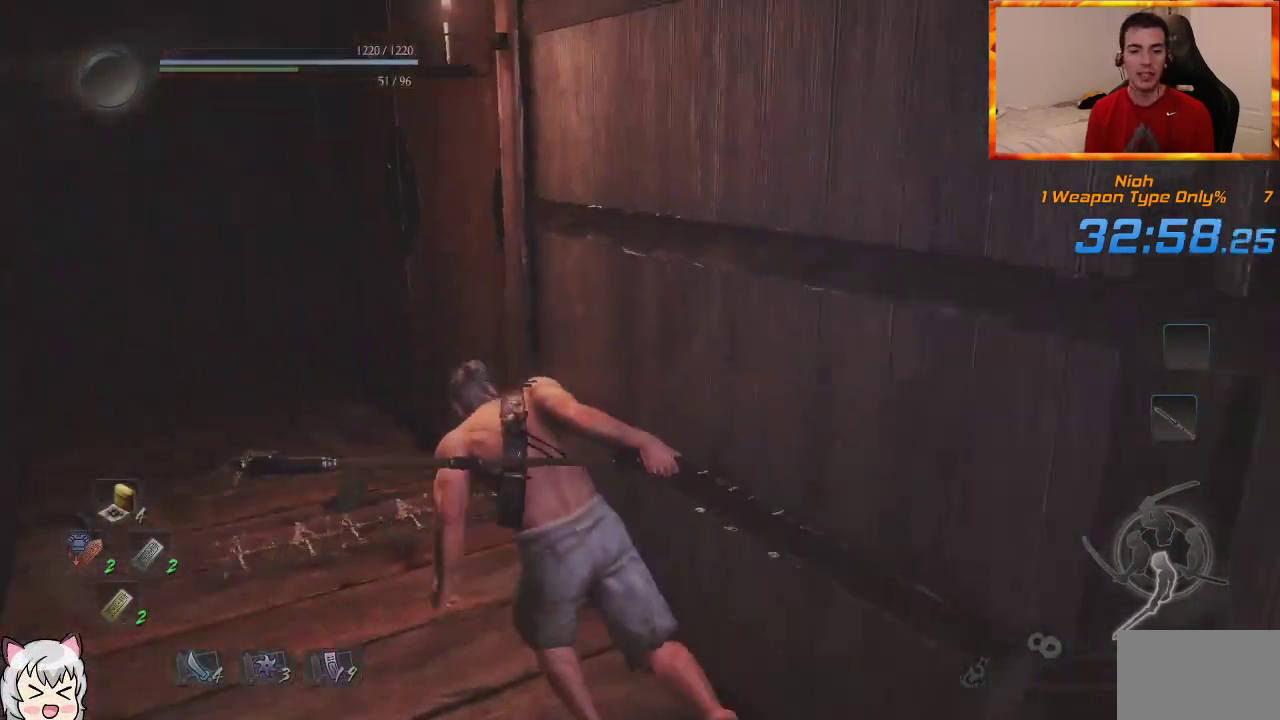
{"dt_ms": 500, "buttons": [], "left_stick": "up", "right_stick": "down-right", "events": [[33, "CROSS", "down"], [50, "right_stick", "center"], [150, "CROSS", "up"], [350, "left_stick", "up"], [383, "right_stick", "down-right"]]}
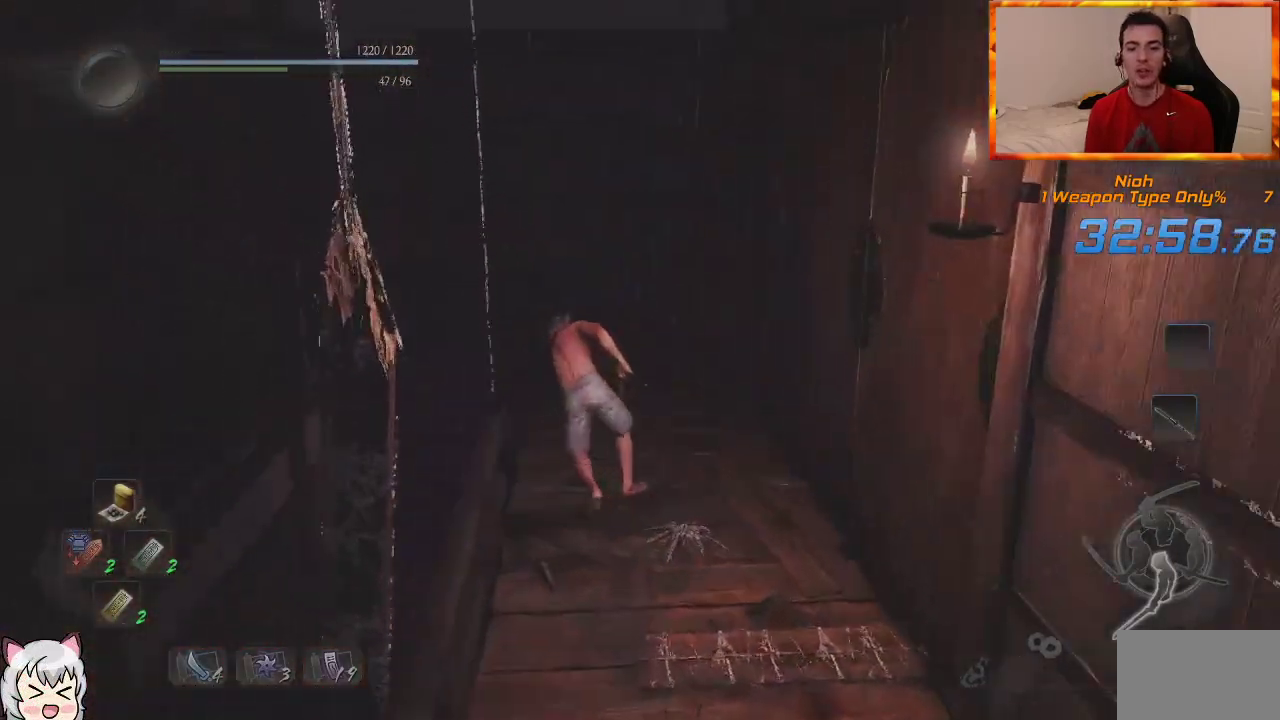
{"dt_ms": 500, "buttons": [], "left_stick": "up", "right_stick": "center", "events": [[50, "right_stick", "center"], [150, "right_stick", "down-right"], [383, "right_stick", "center"]]}
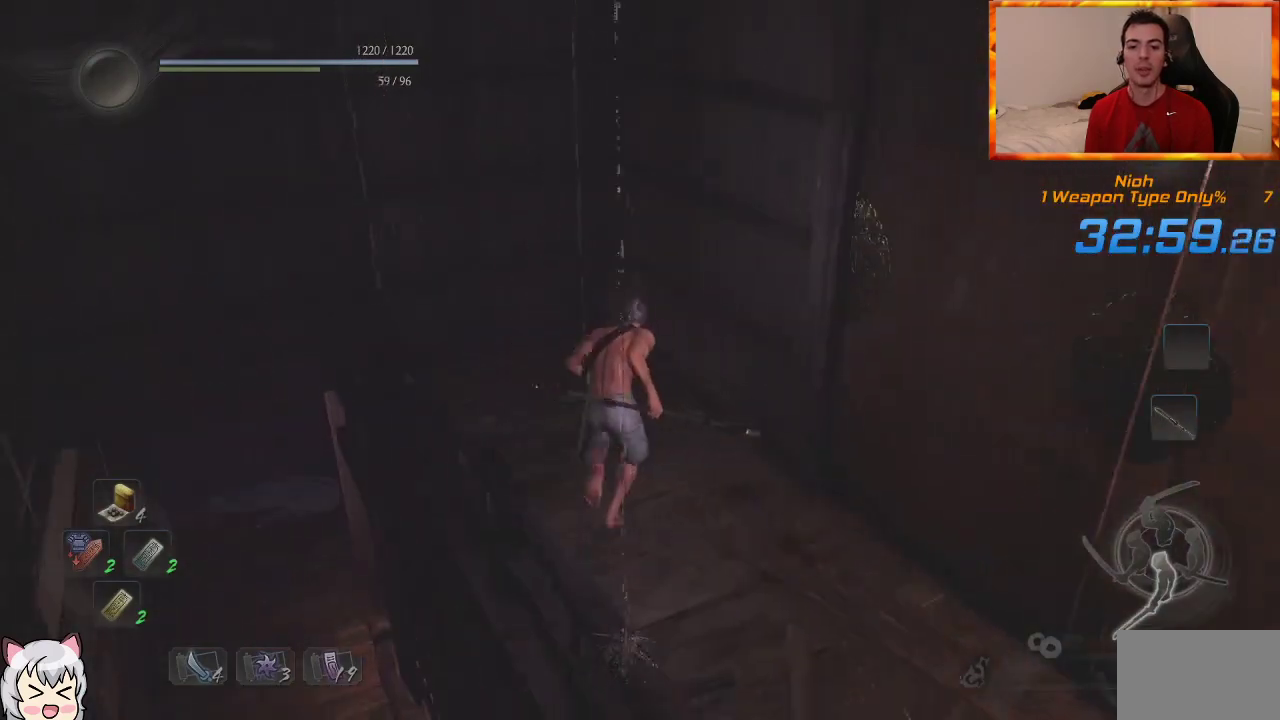
{"dt_ms": 500, "buttons": [], "left_stick": "up", "right_stick": "center", "events": [[100, "DPAD_RIGHT", "down"], [217, "DPAD_RIGHT", "up"]]}
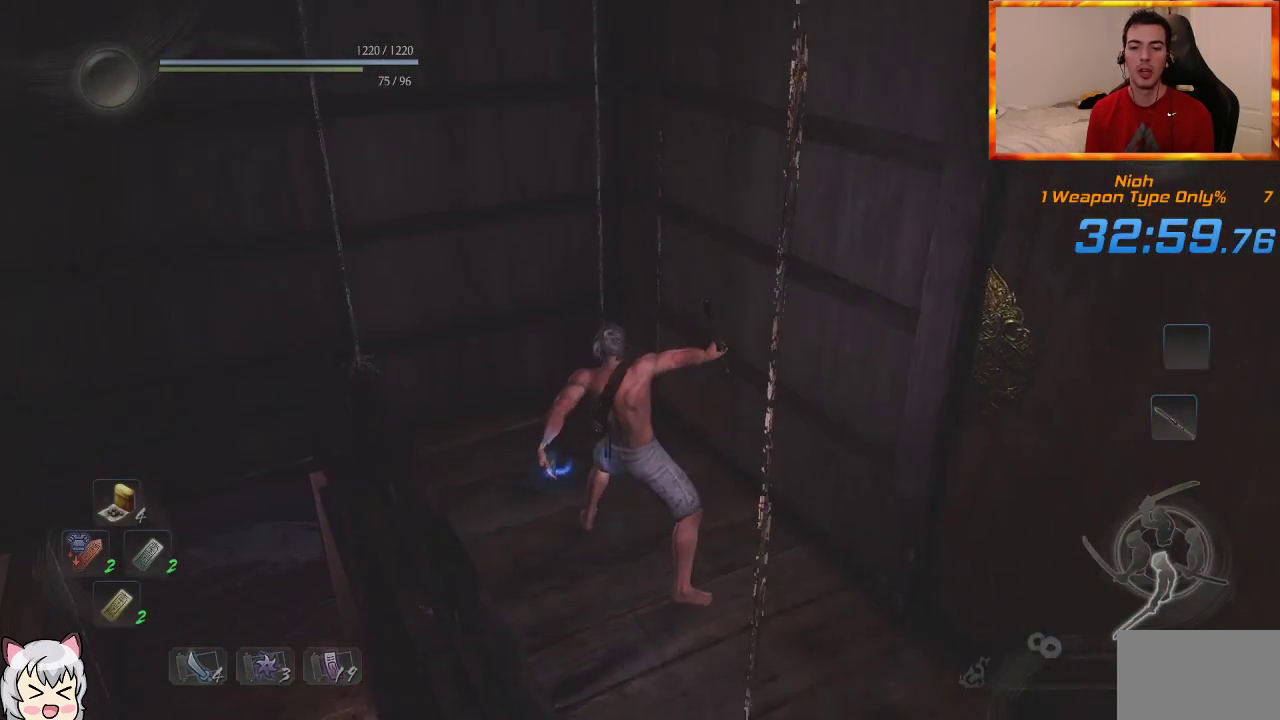
{"dt_ms": 500, "buttons": [], "left_stick": "center", "right_stick": "center", "events": [[100, "right_stick", "right"], [383, "left_stick", "center"], [433, "right_stick", "center"]]}
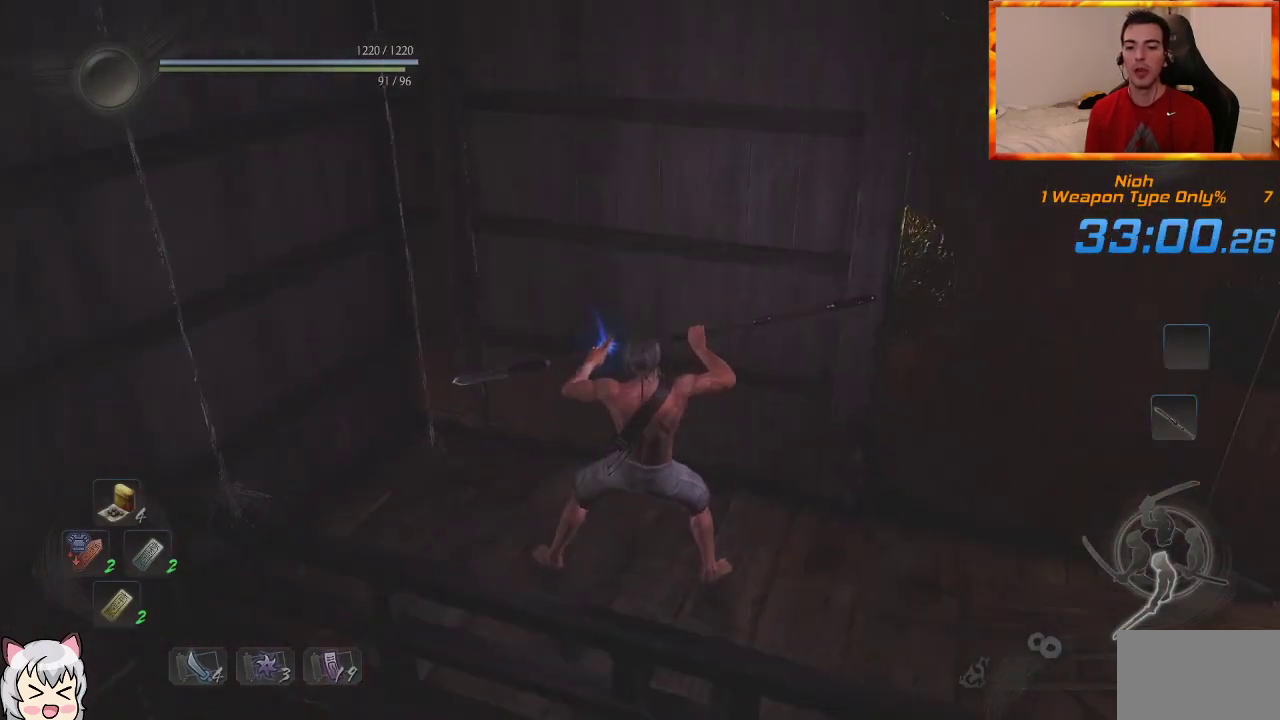
{"dt_ms": 500, "buttons": [], "left_stick": "center", "right_stick": "center", "events": [[167, "right_stick", "down-right"], [333, "right_stick", "center"]]}
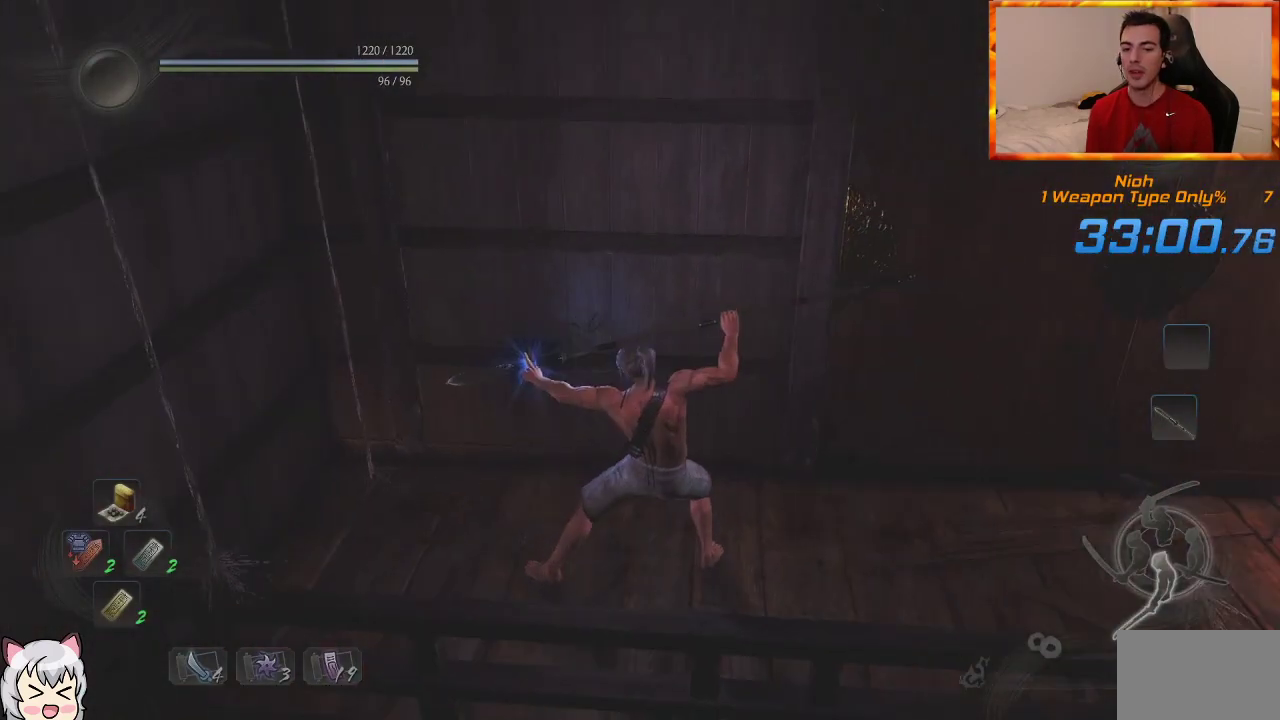
{"dt_ms": 500, "buttons": [], "left_stick": "center", "right_stick": "center", "events": []}
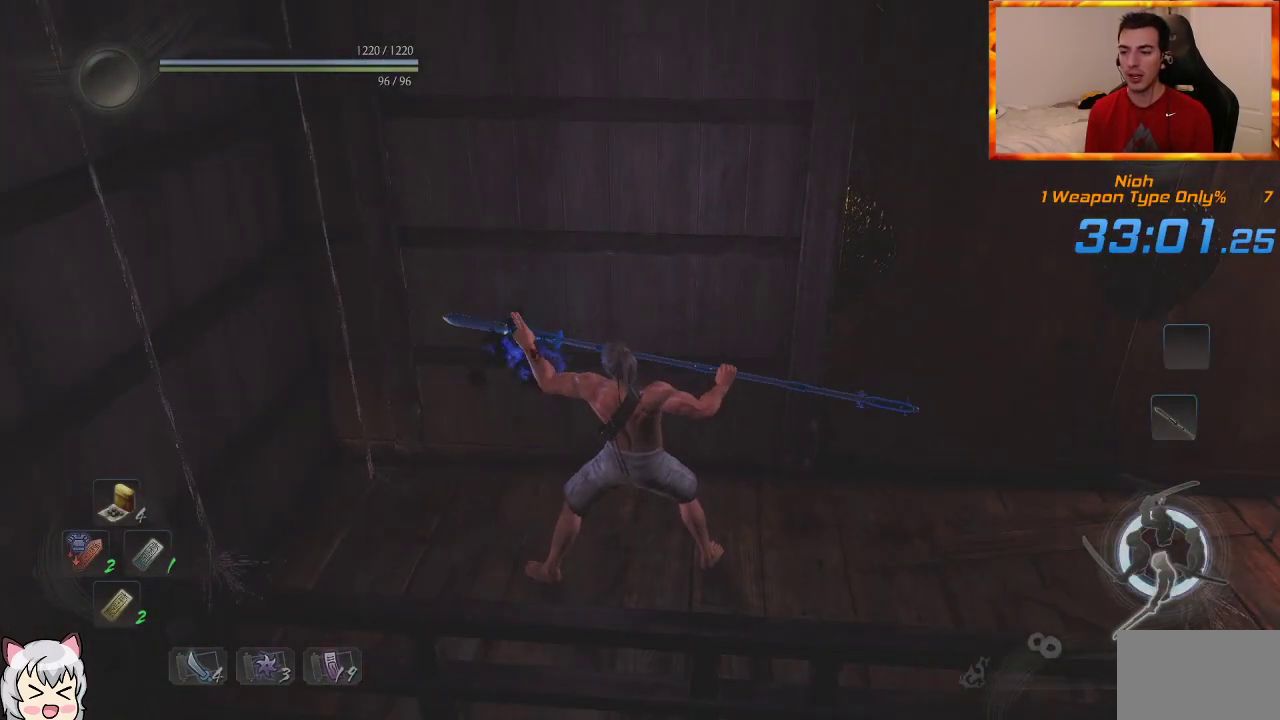
{"dt_ms": 500, "buttons": [], "left_stick": "center", "right_stick": "center", "events": [[200, "right_stick", "down-right"], [383, "right_stick", "center"]]}
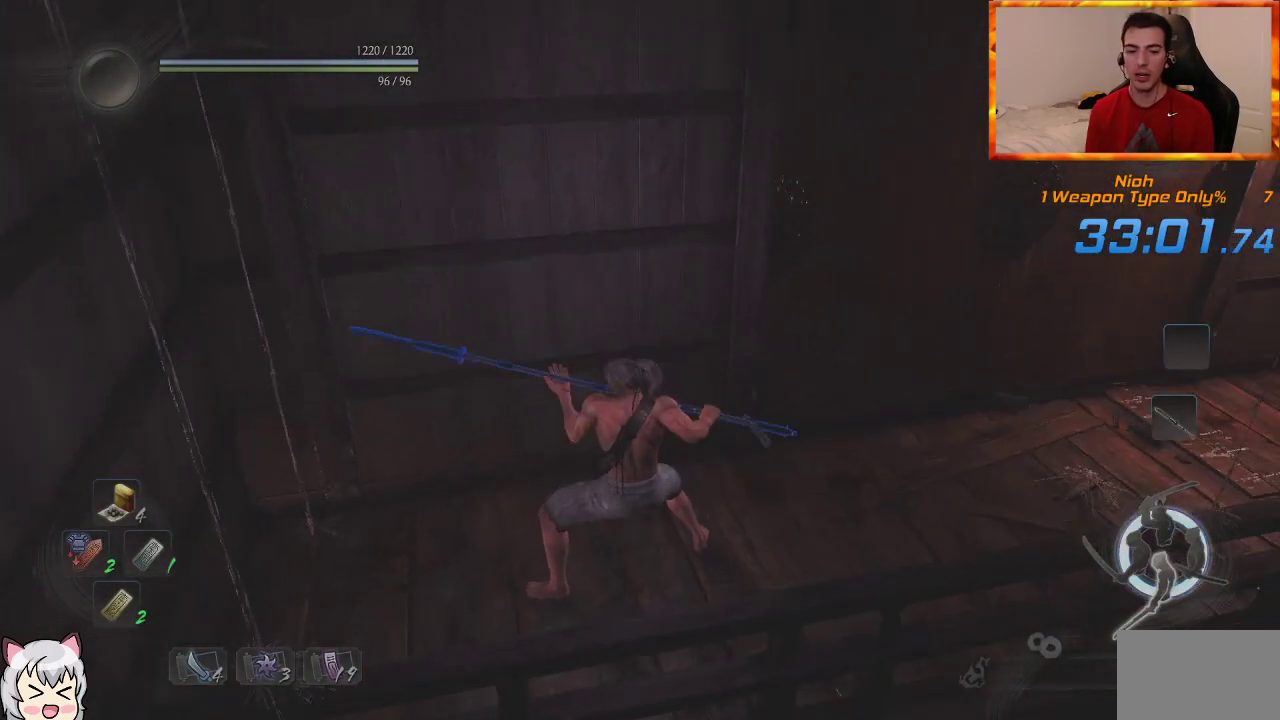
{"dt_ms": 500, "buttons": [], "left_stick": "right", "right_stick": "center", "events": [[33, "left_stick", "right"], [267, "right_stick", "left"], [450, "right_stick", "center"]]}
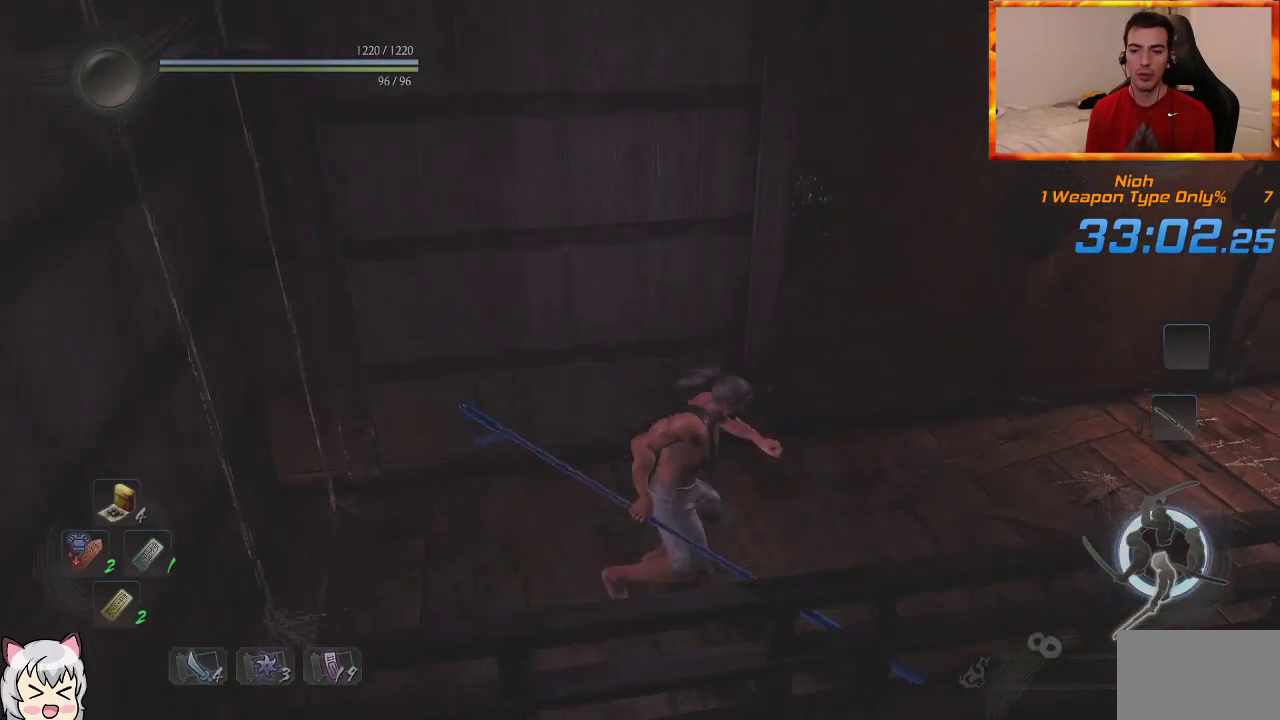
{"dt_ms": 500, "buttons": [], "left_stick": "up", "right_stick": "center", "events": [[417, "left_stick", "up"]]}
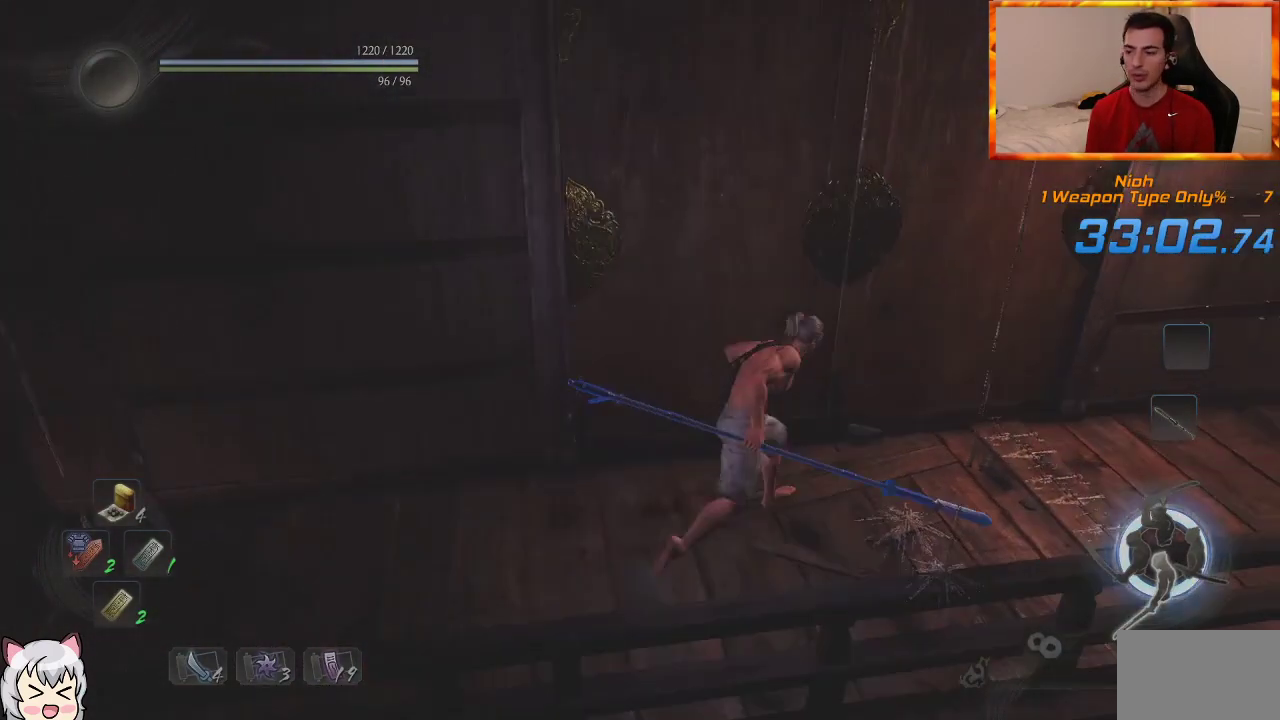
{"dt_ms": 500, "buttons": ["CIRCLE"], "left_stick": "up", "right_stick": "center", "events": [[217, "CIRCLE", "down"]]}
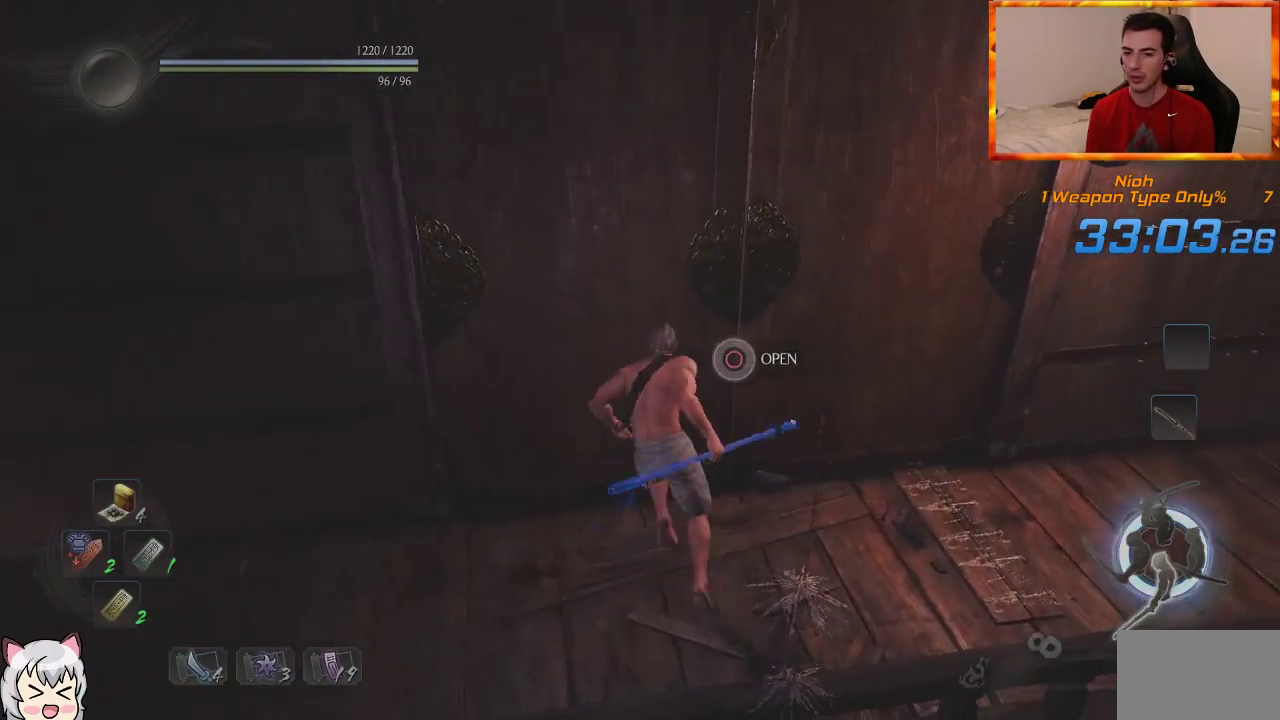
{"dt_ms": 500, "buttons": [], "left_stick": "center", "right_stick": "center", "events": [[317, "CIRCLE", "up"], [333, "left_stick", "center"]]}
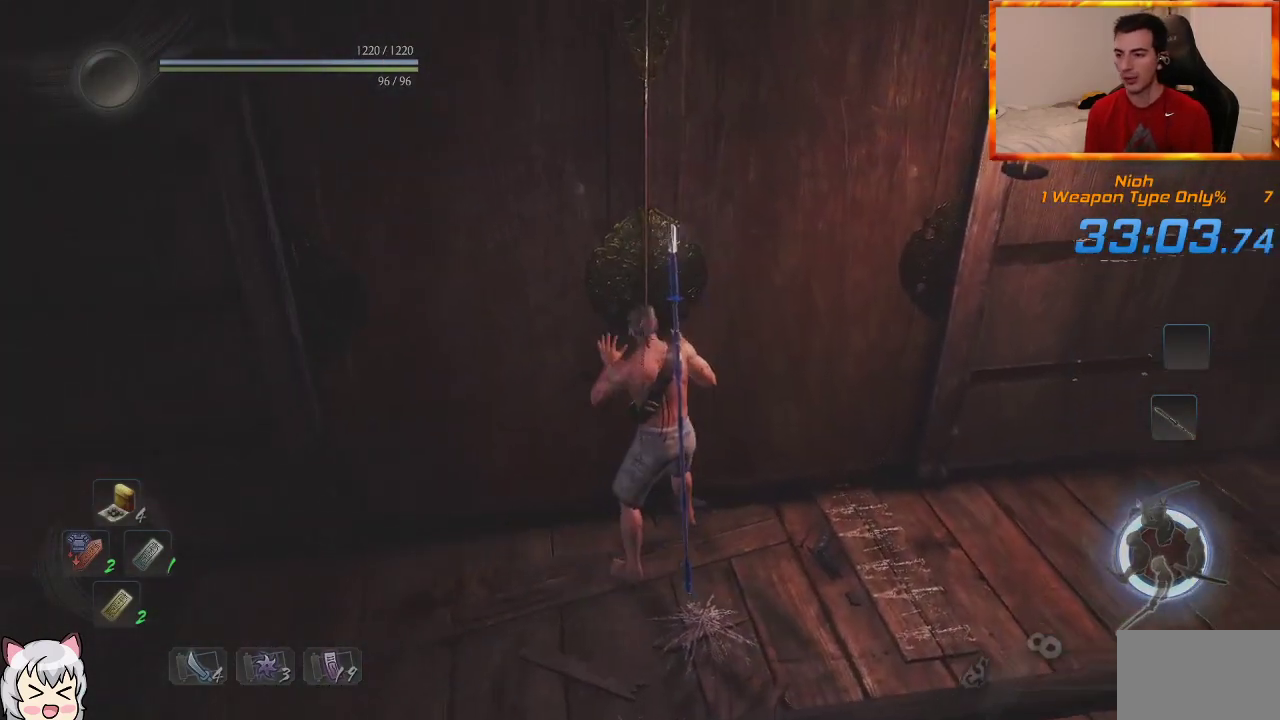
{"dt_ms": 500, "buttons": [], "left_stick": "center", "right_stick": "center", "events": []}
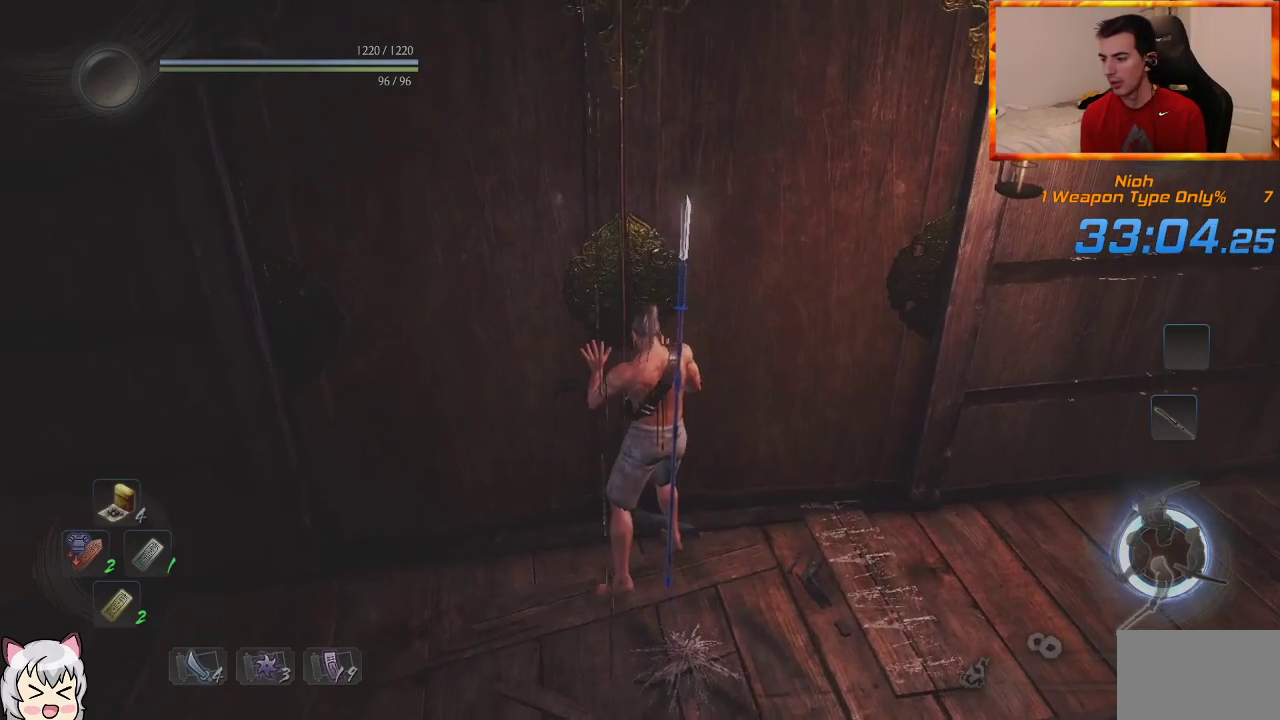
{"dt_ms": 500, "buttons": [], "left_stick": "center", "right_stick": "center", "events": []}
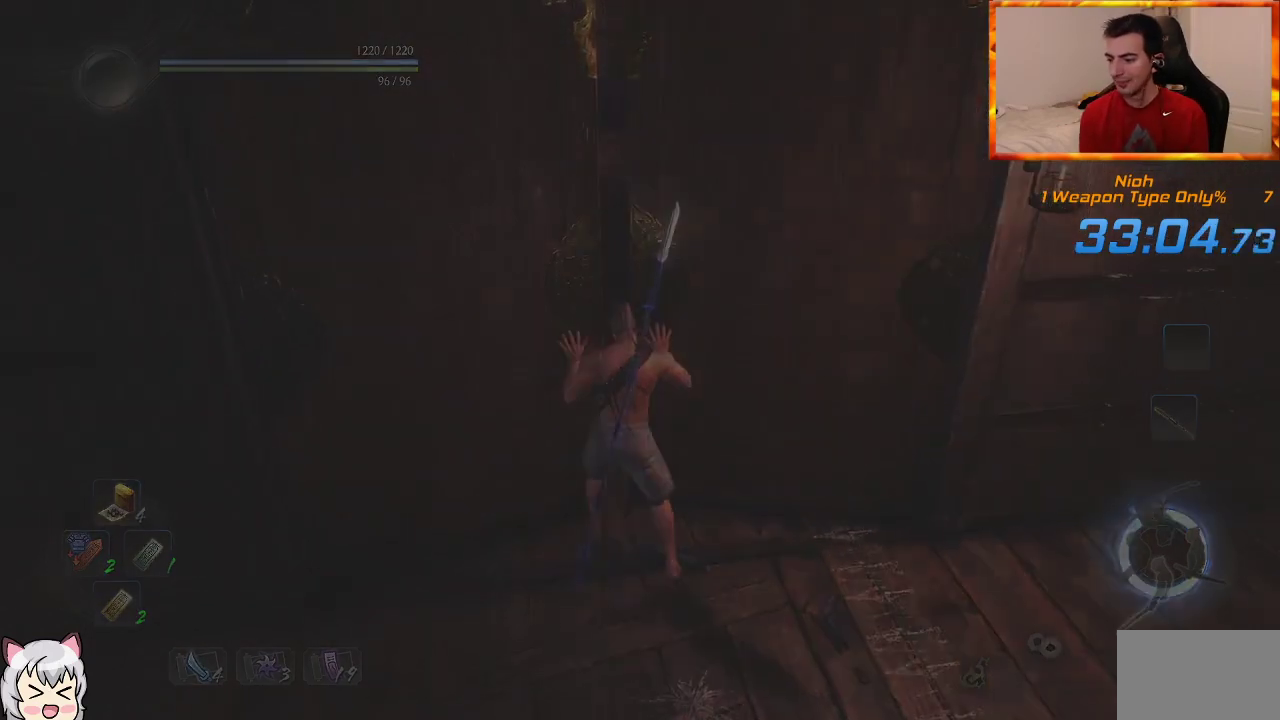
{"dt_ms": 500, "buttons": [], "left_stick": "center", "right_stick": "center", "events": []}
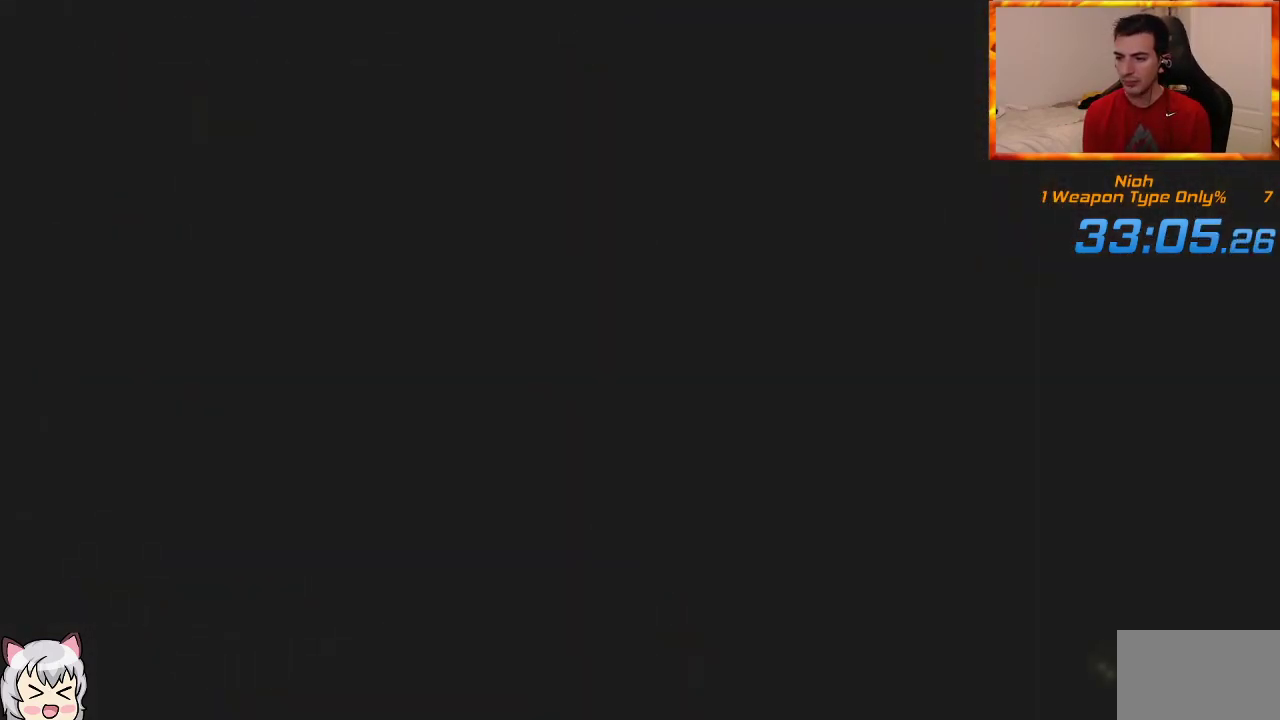
{"dt_ms": 500, "buttons": [], "left_stick": "center", "right_stick": "center", "events": []}
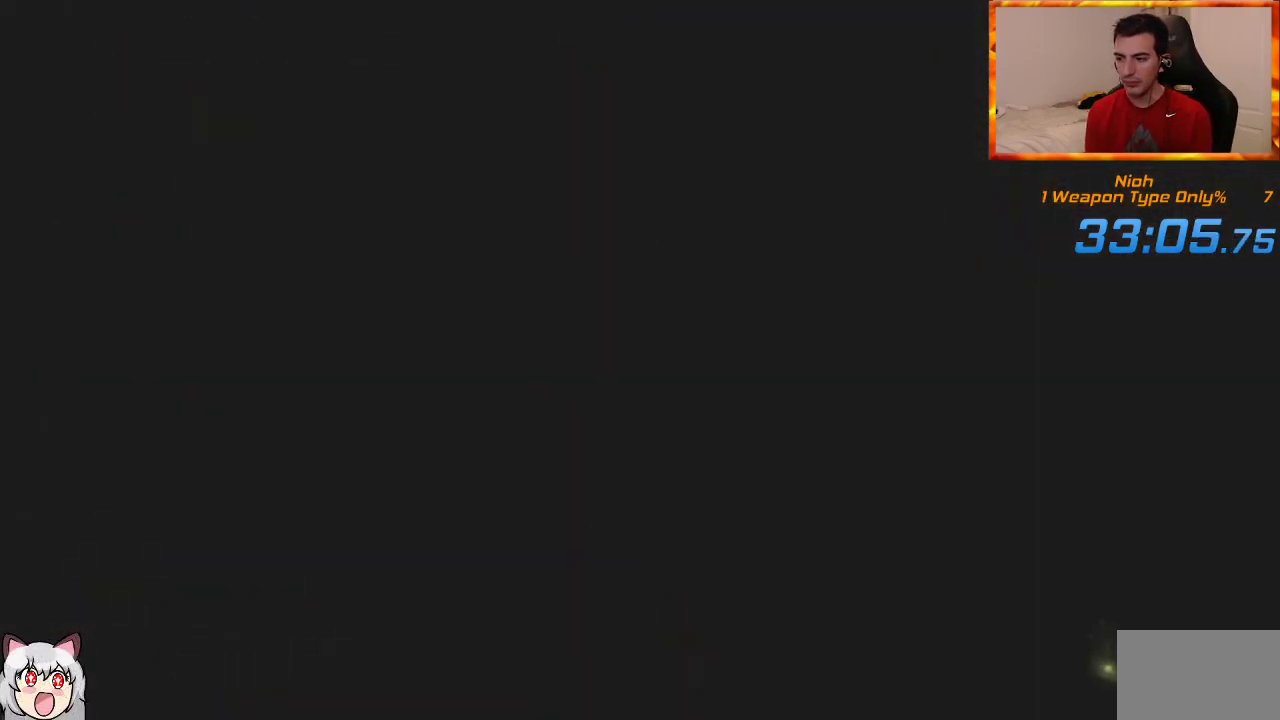
{"dt_ms": 500, "buttons": [], "left_stick": "center", "right_stick": "center", "events": []}
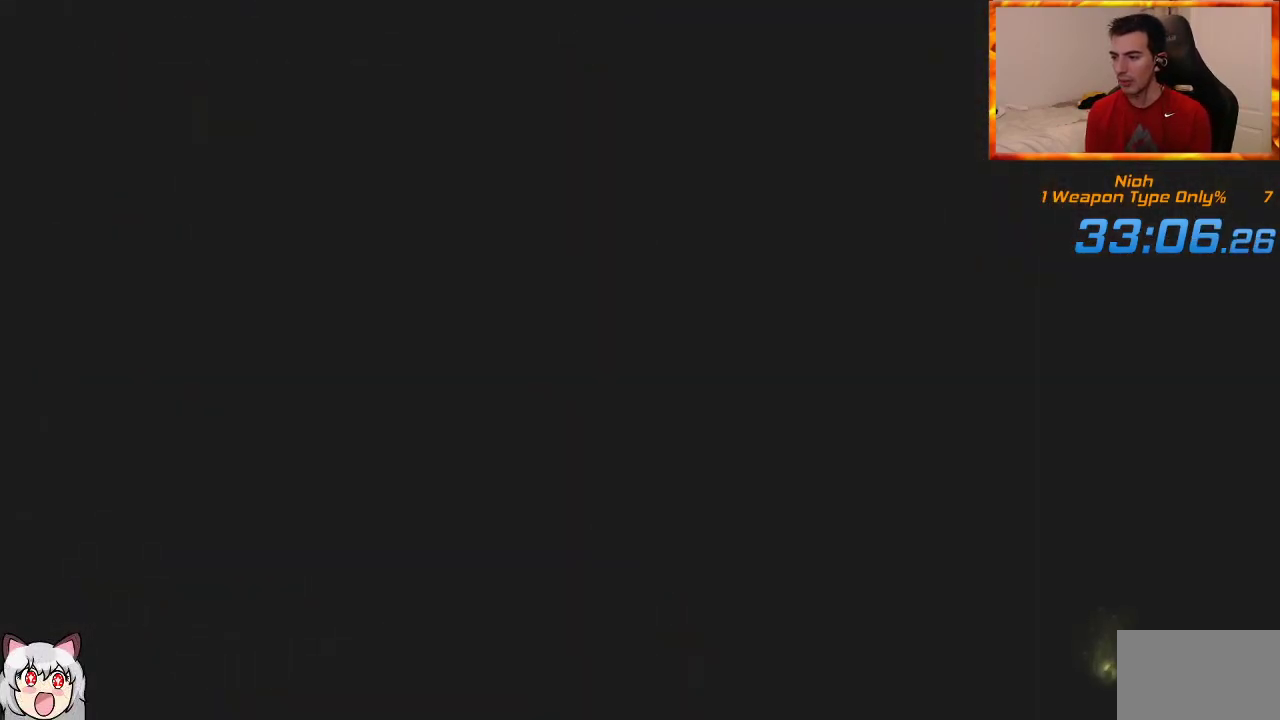
{"dt_ms": 500, "buttons": [], "left_stick": "center", "right_stick": "center", "events": []}
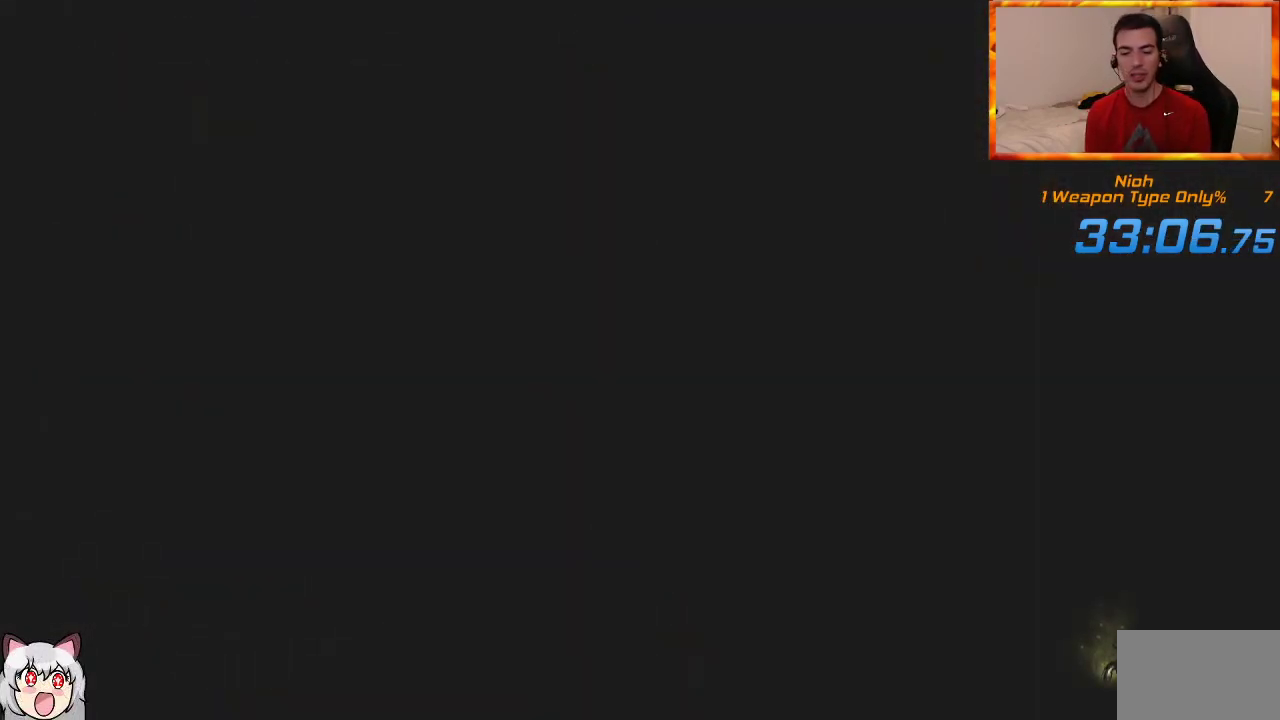
{"dt_ms": 500, "buttons": [], "left_stick": "center", "right_stick": "center", "events": []}
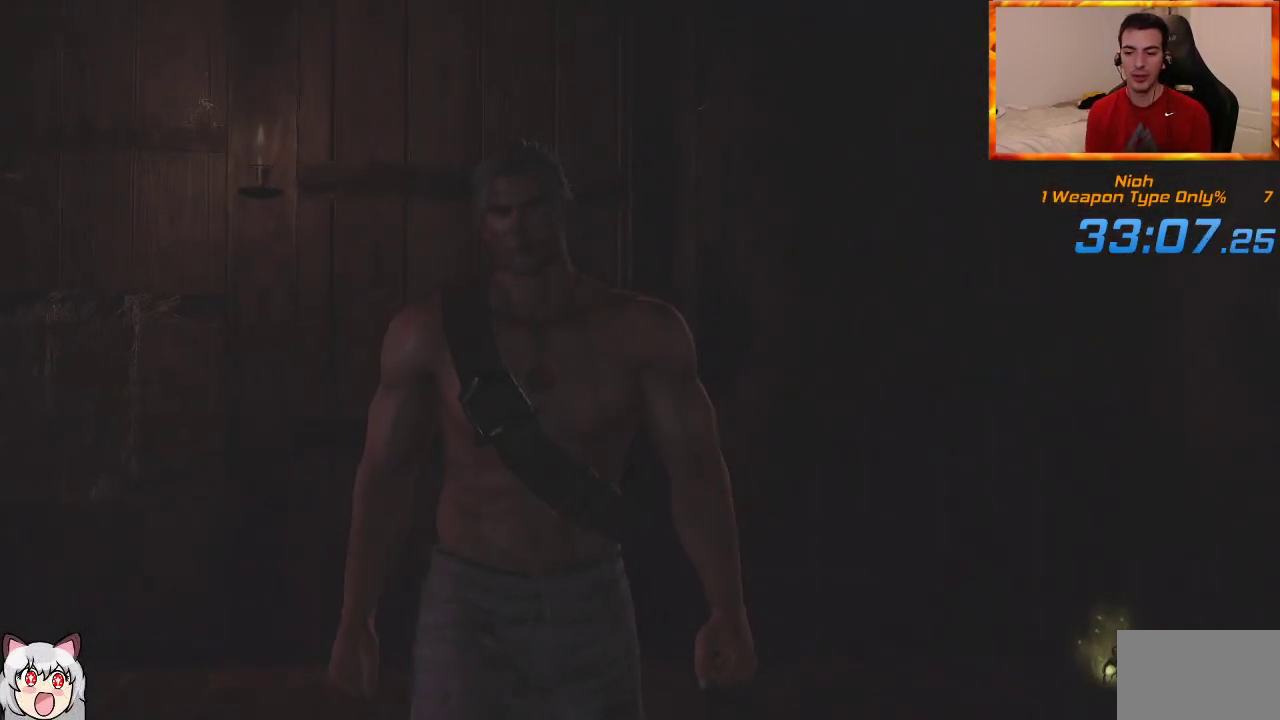
{"dt_ms": 500, "buttons": ["START"], "left_stick": "center", "right_stick": "center", "events": [[167, "START", "down"], [233, "START", "up"], [333, "START", "down"], [400, "START", "up"], [500, "START", "down"]]}
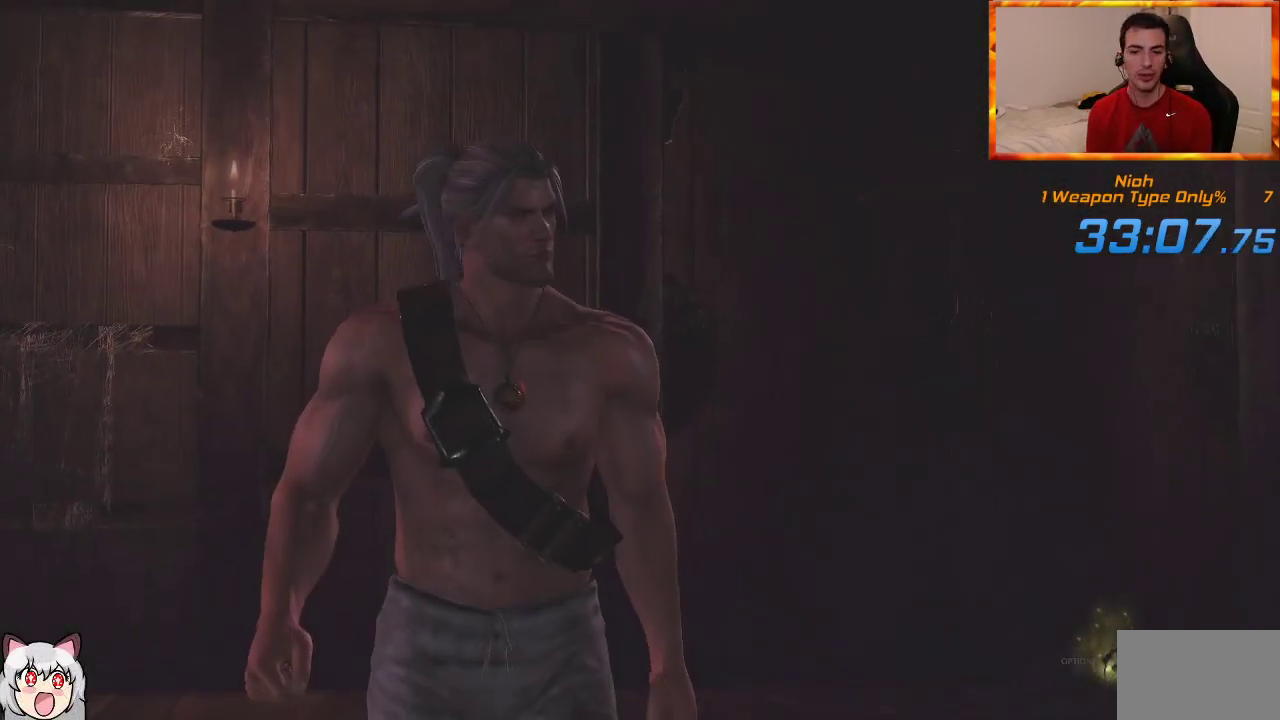
{"dt_ms": 500, "buttons": ["START"], "left_stick": "center", "right_stick": "center", "events": [[67, "START", "up"], [150, "START", "down"], [217, "START", "up"], [300, "START", "down"], [350, "START", "up"], [417, "START", "down"]]}
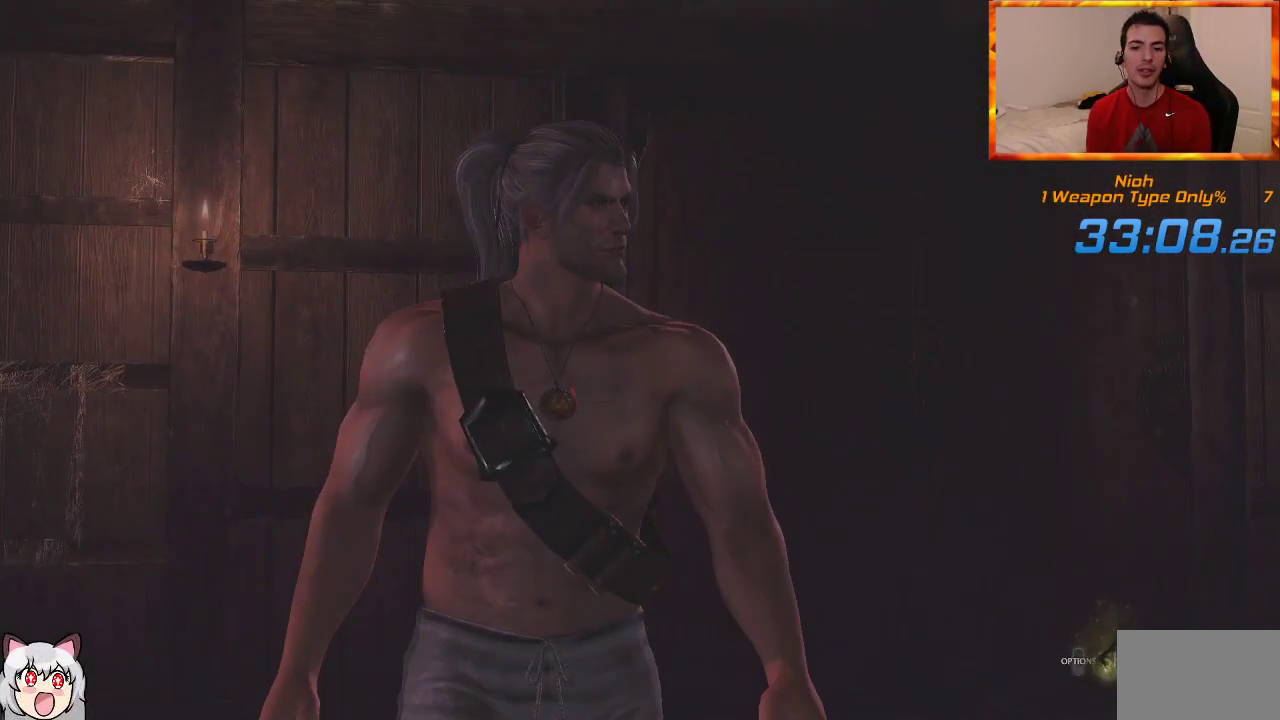
{"dt_ms": 500, "buttons": [], "left_stick": "center", "right_stick": "center", "events": [[33, "START", "up"]]}